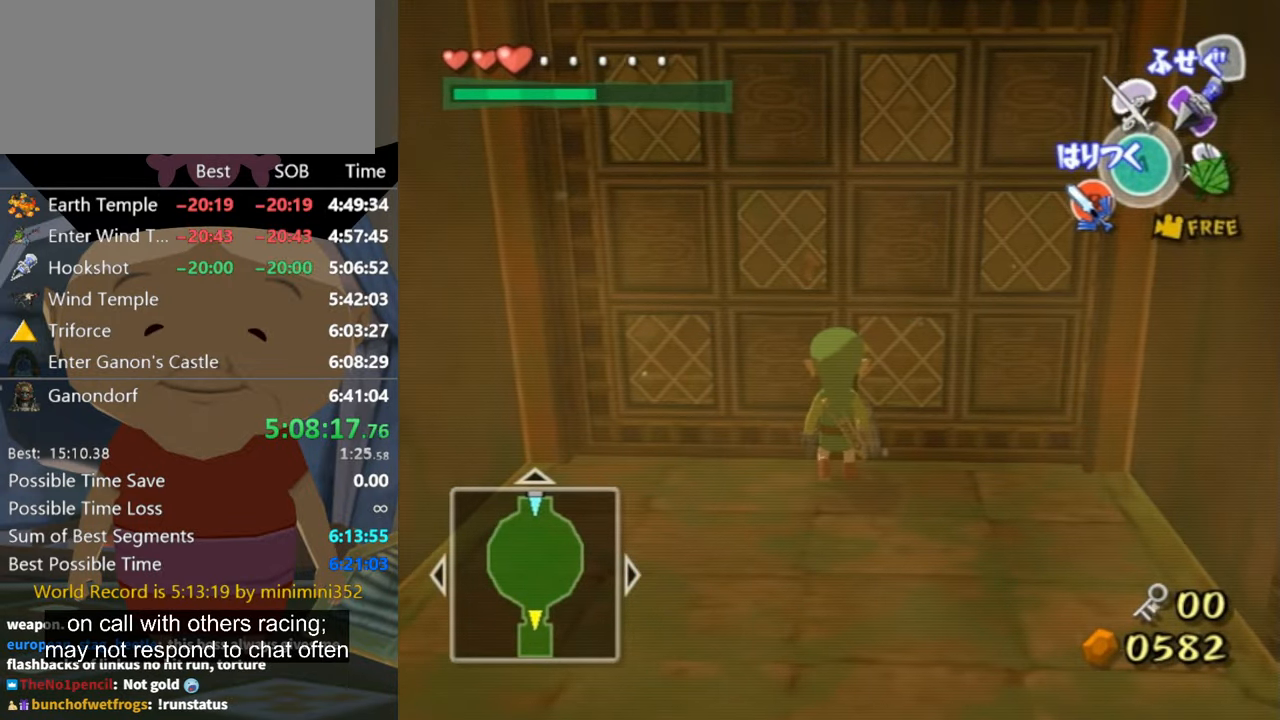
Gameplay with a controller (Nintendo layout); each line is a JSON object with the inputs held at the frame after it. "events" lists button and stick changes between this image and that frame as [ms after this image, input, new state], when the widget could be followed in between. Not read: L3 R3.
{"buttons": [], "left_stick": "up", "right_stick": "center", "events": []}
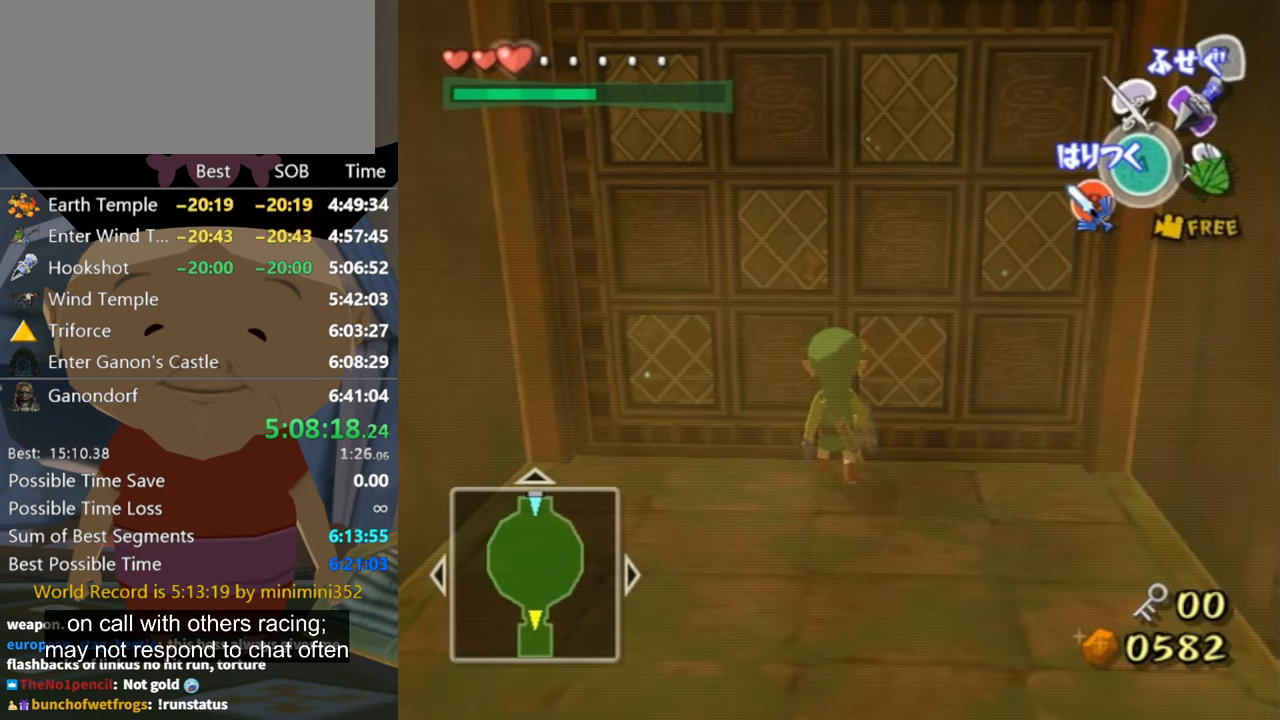
{"buttons": [], "left_stick": "up", "right_stick": "center", "events": []}
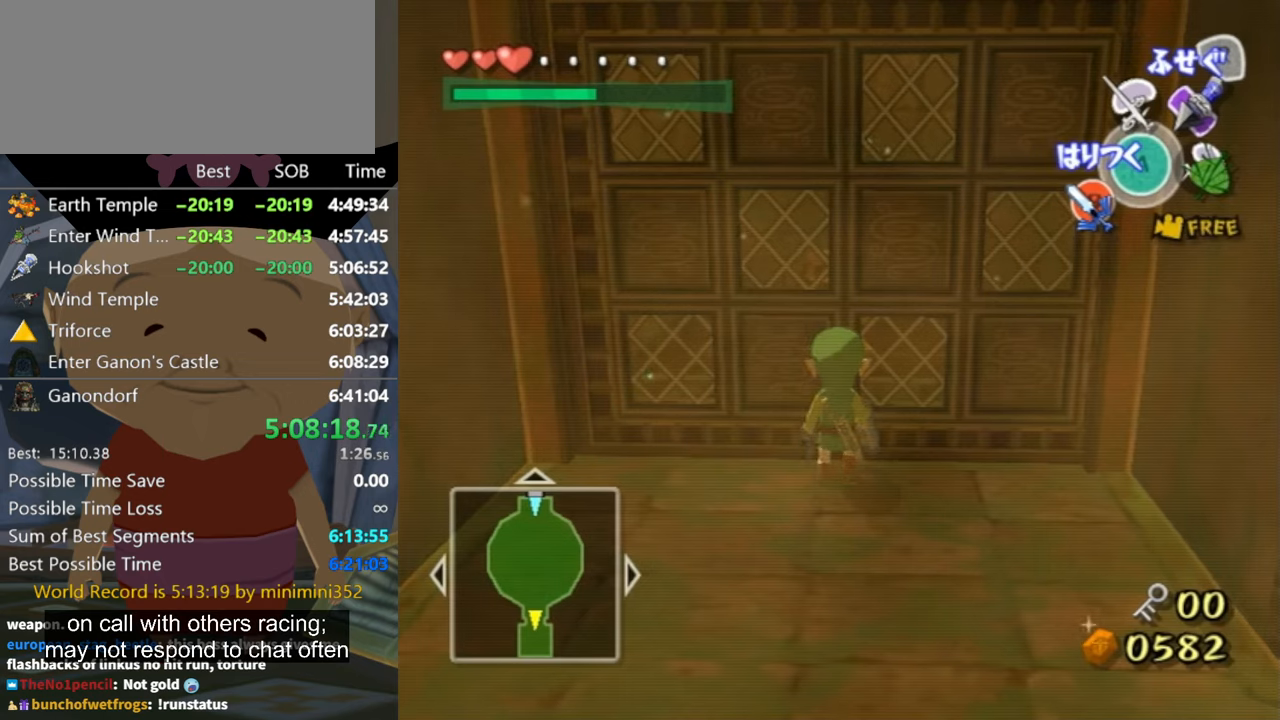
{"buttons": [], "left_stick": "up", "right_stick": "center", "events": []}
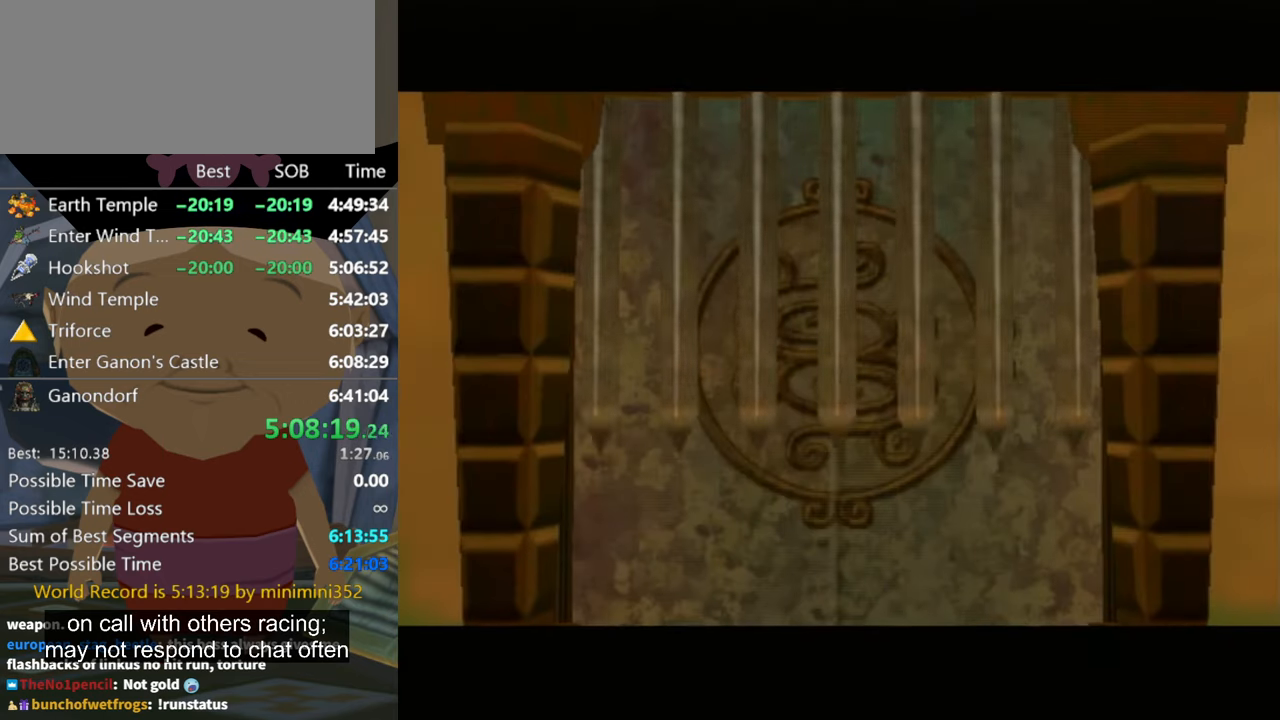
{"buttons": [], "left_stick": "up", "right_stick": "center", "events": []}
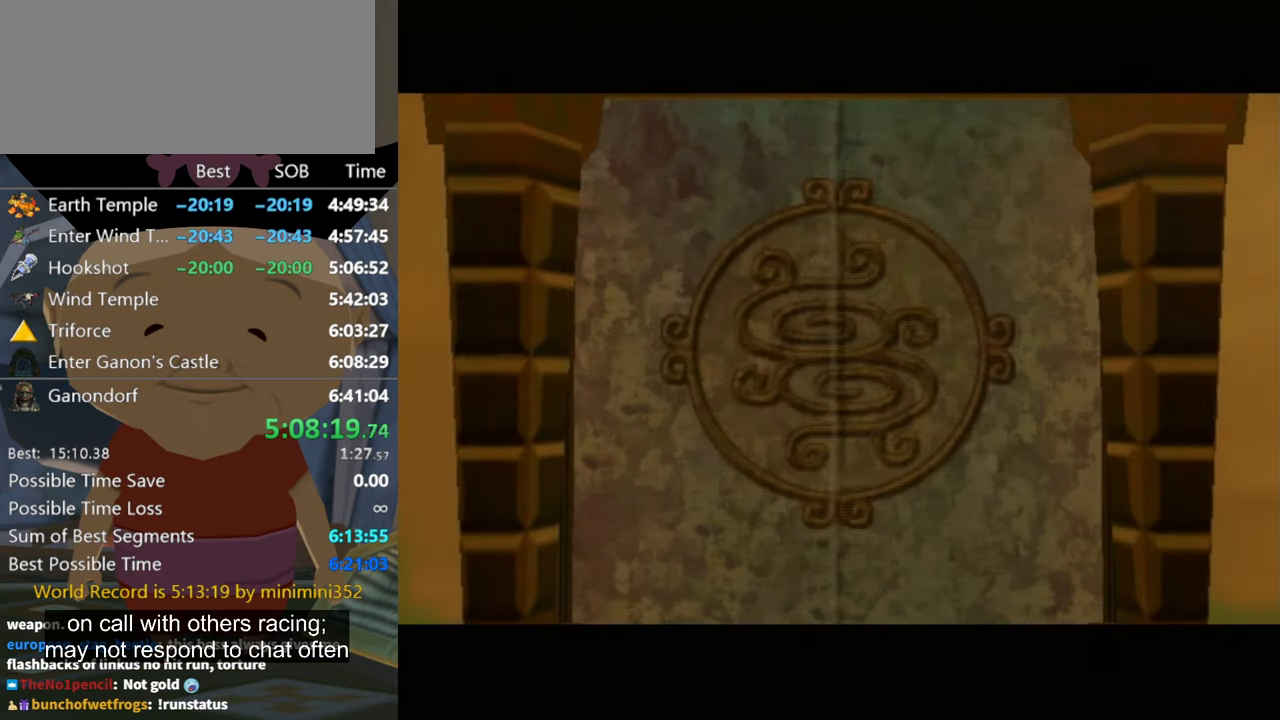
{"buttons": [], "left_stick": "up", "right_stick": "center", "events": []}
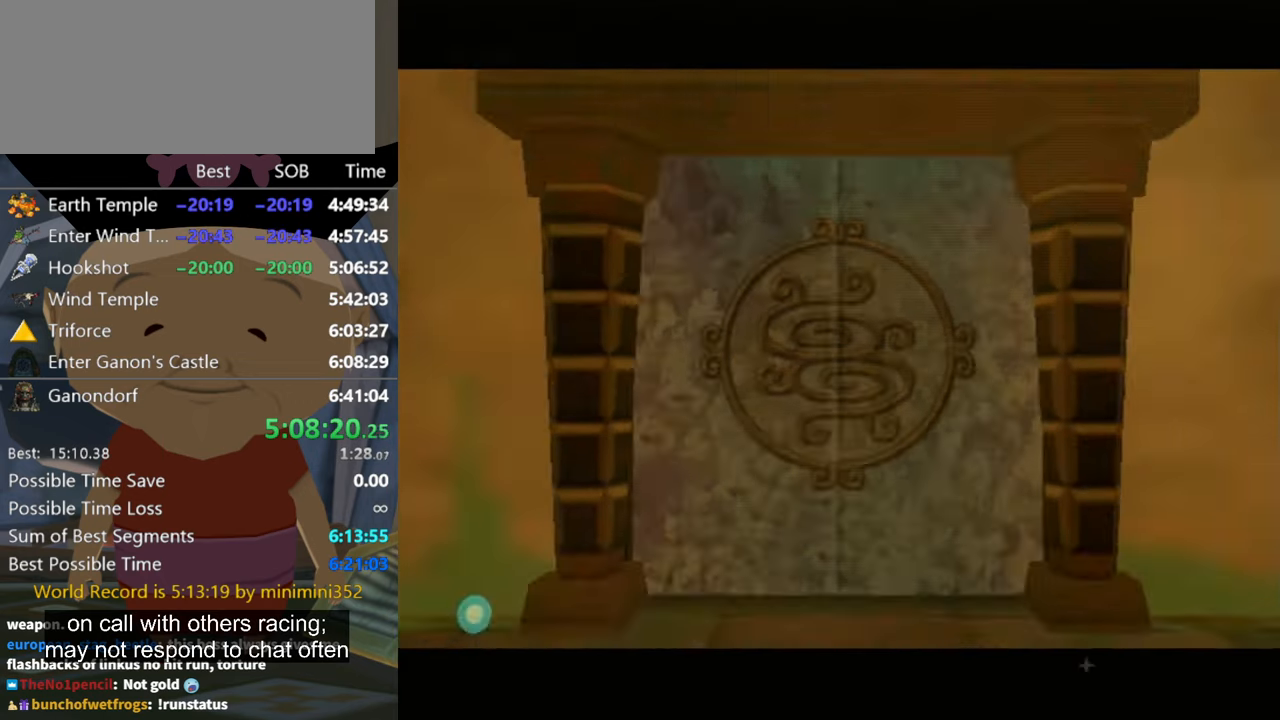
{"buttons": [], "left_stick": "up", "right_stick": "center", "events": []}
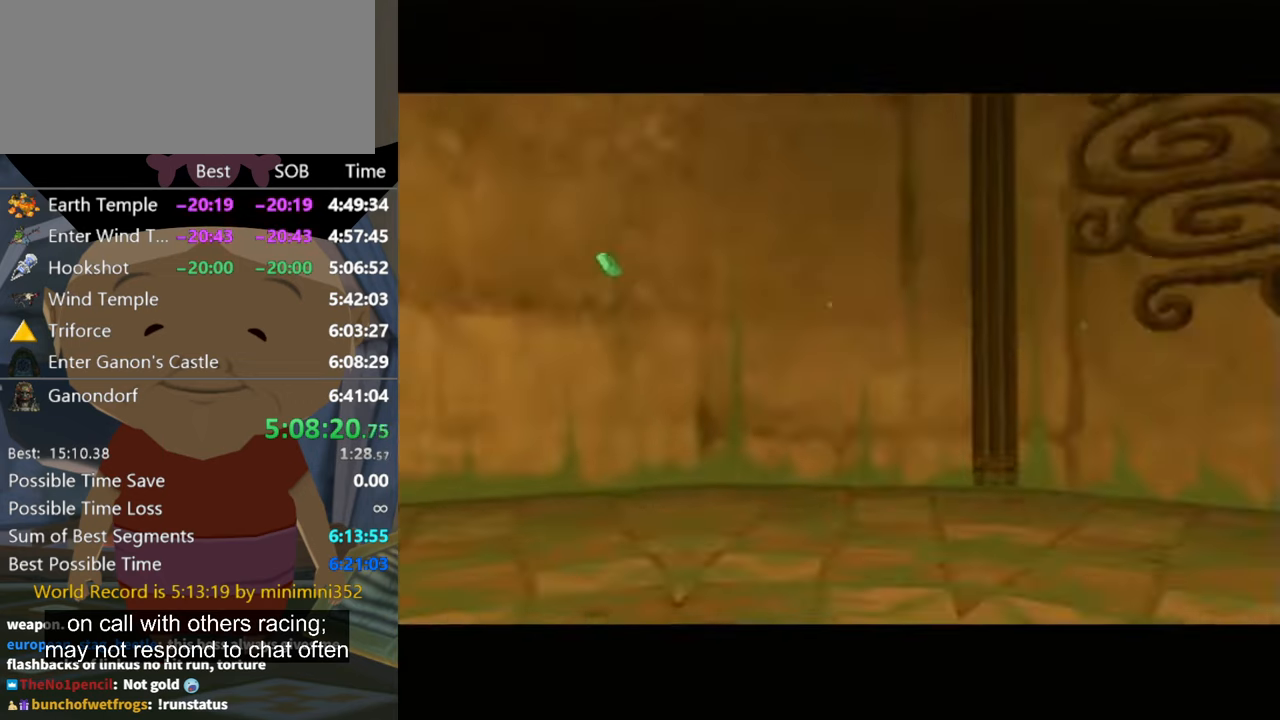
{"buttons": [], "left_stick": "up", "right_stick": "center", "events": []}
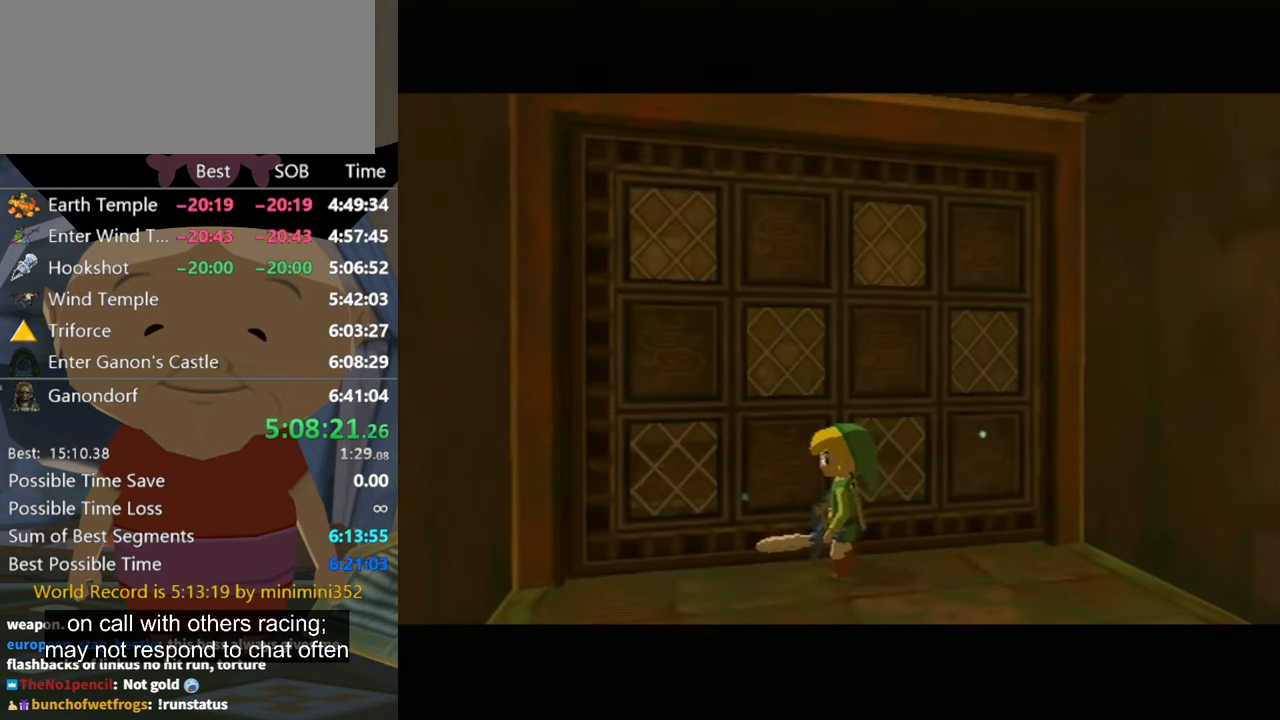
{"buttons": [], "left_stick": "up", "right_stick": "center", "events": []}
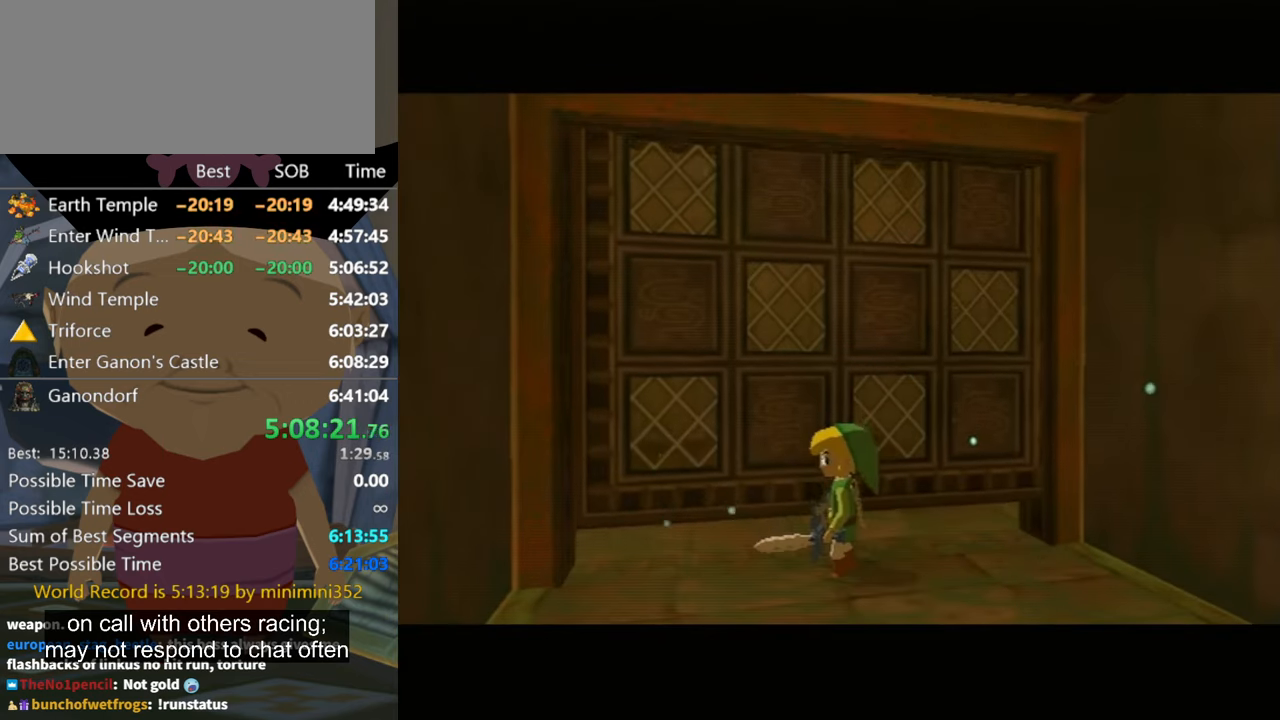
{"buttons": [], "left_stick": "up", "right_stick": "center", "events": []}
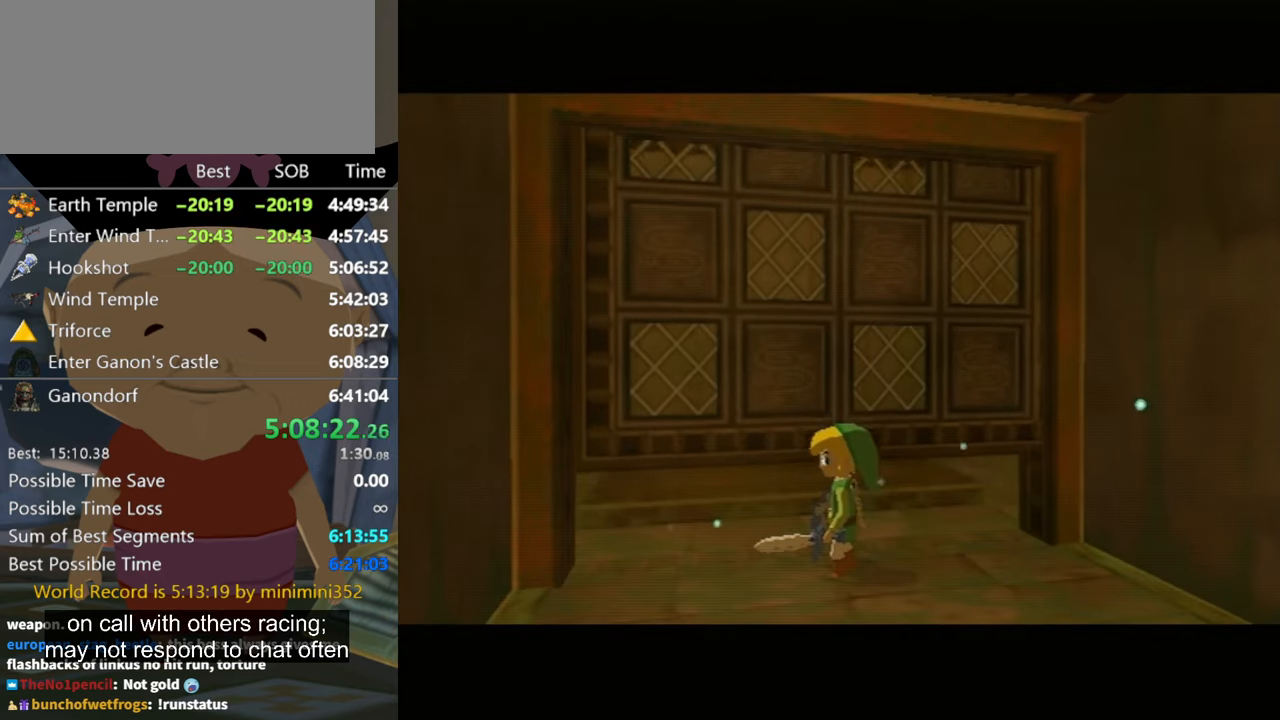
{"buttons": [], "left_stick": "up", "right_stick": "center", "events": []}
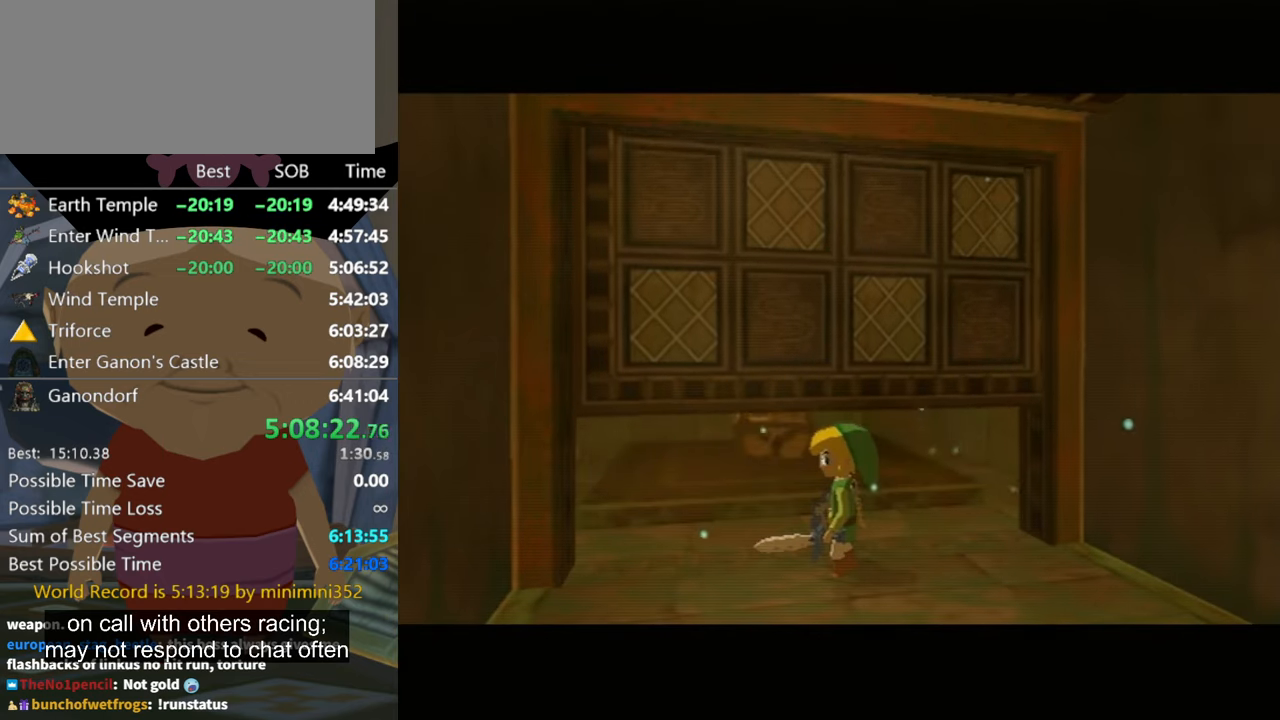
{"buttons": [], "left_stick": "up", "right_stick": "center", "events": []}
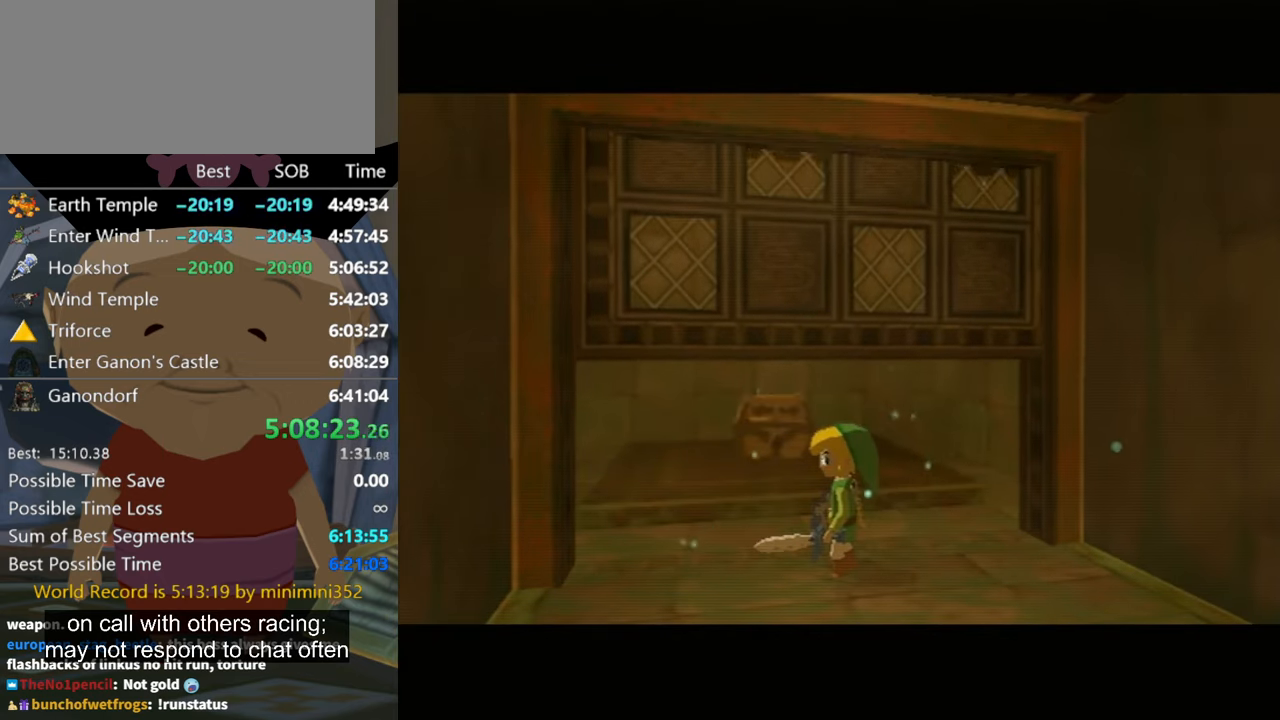
{"buttons": [], "left_stick": "up", "right_stick": "center", "events": []}
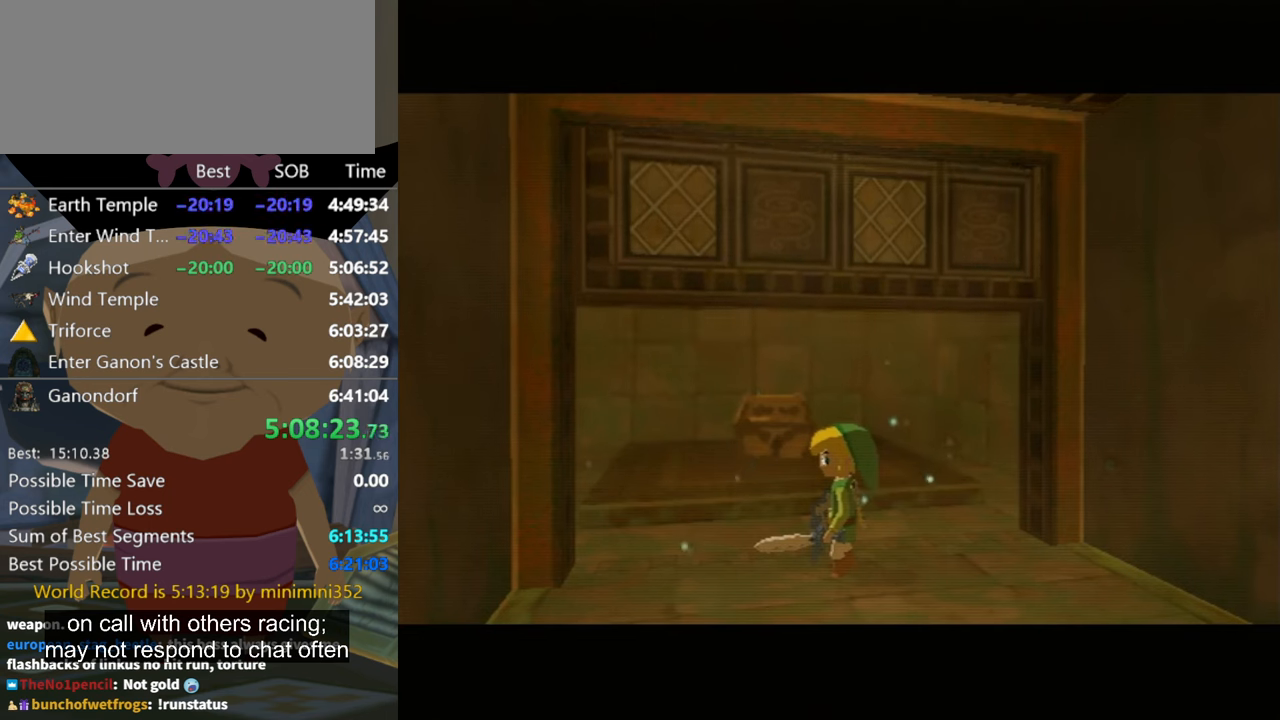
{"buttons": [], "left_stick": "up-left", "right_stick": "center", "events": [[434, "left_stick", "up-left"]]}
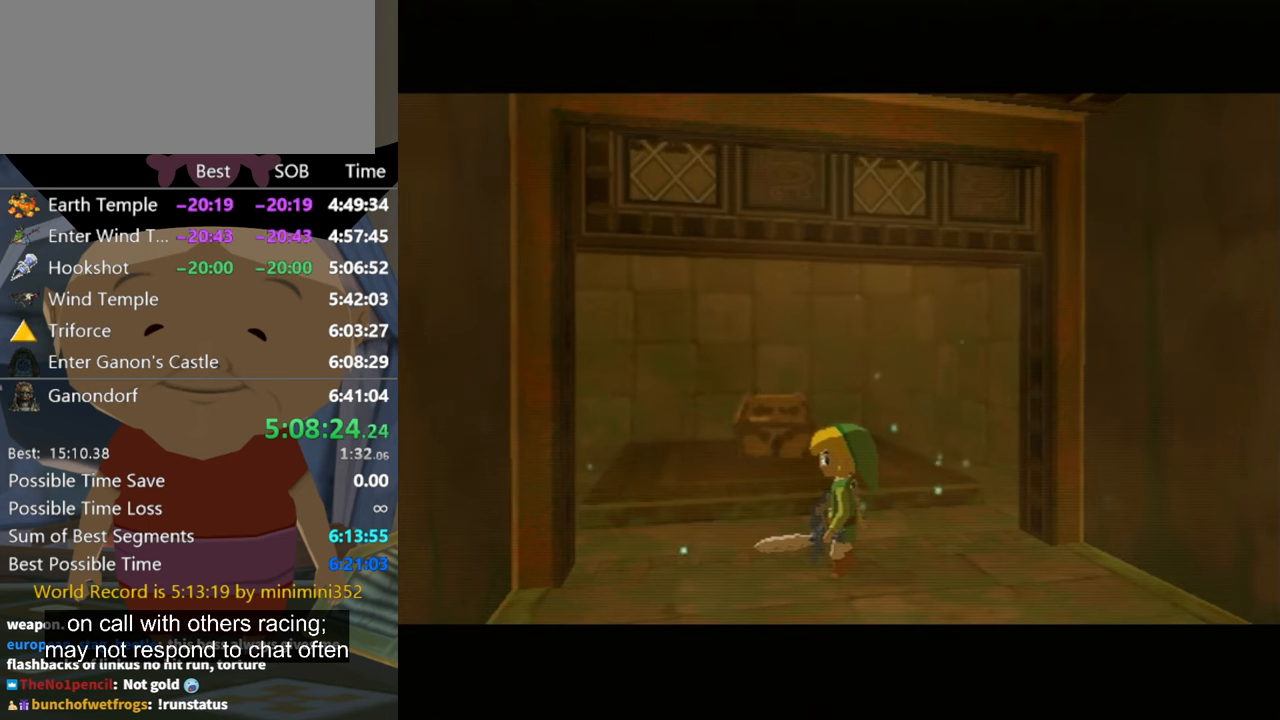
{"buttons": [], "left_stick": "up-left", "right_stick": "center", "events": []}
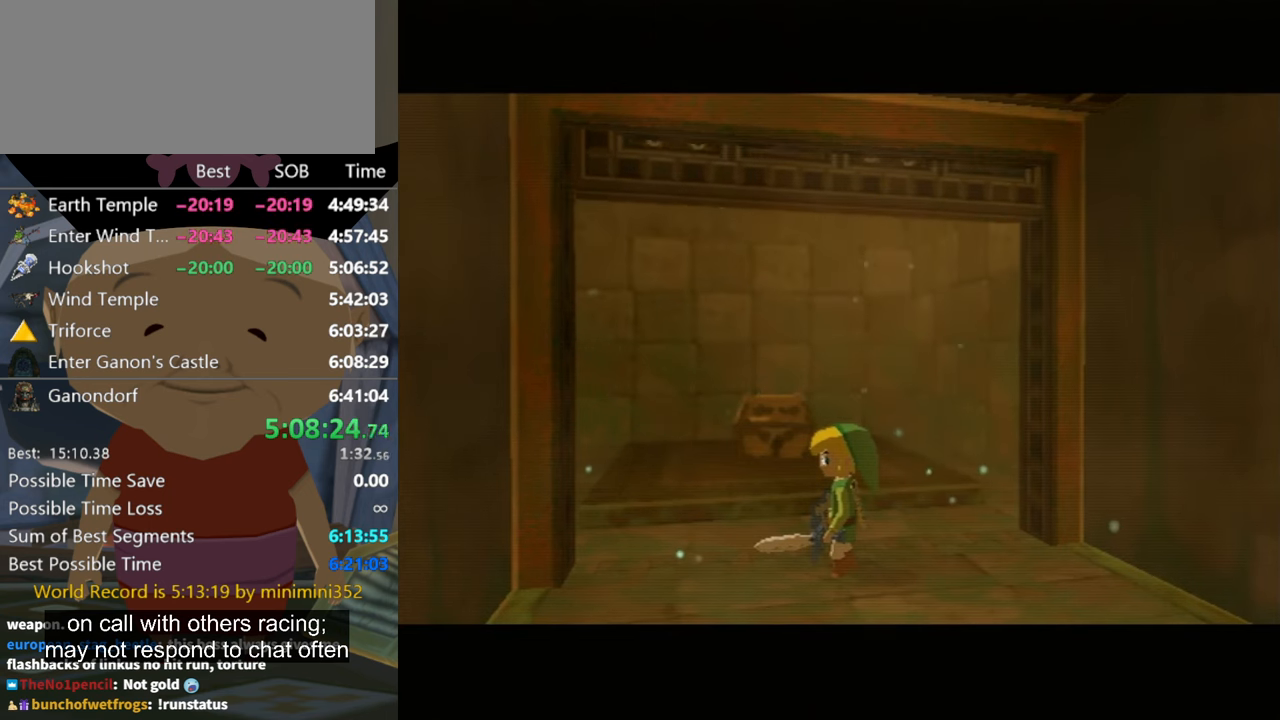
{"buttons": [], "left_stick": "up-left", "right_stick": "center", "events": []}
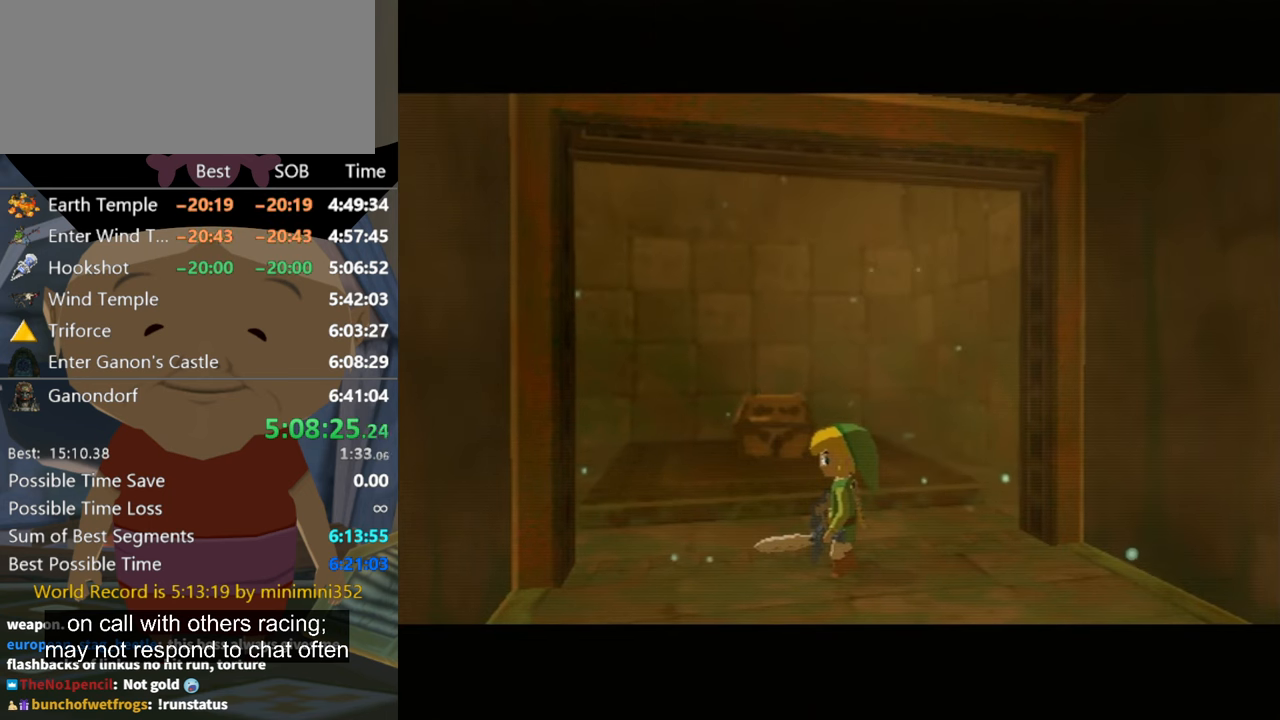
{"buttons": [], "left_stick": "up-left", "right_stick": "center", "events": []}
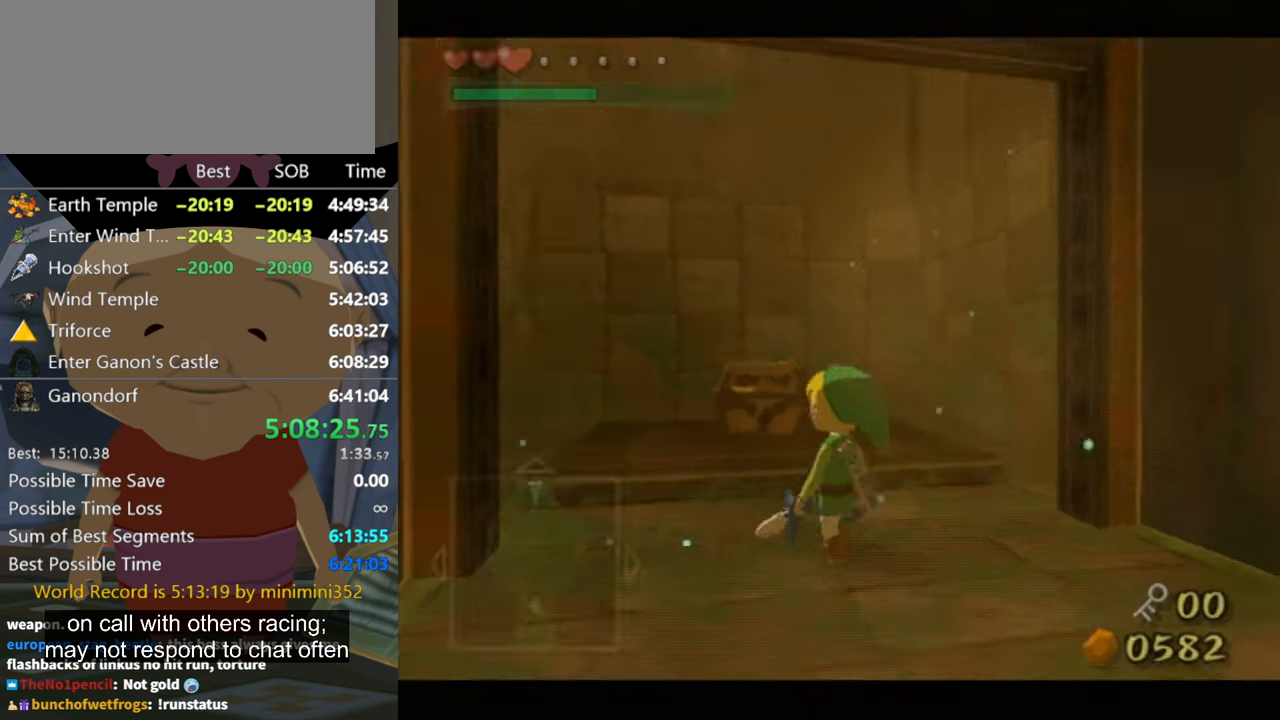
{"buttons": [], "left_stick": "up-right", "right_stick": "center", "events": [[400, "left_stick", "up"], [500, "left_stick", "up-right"]]}
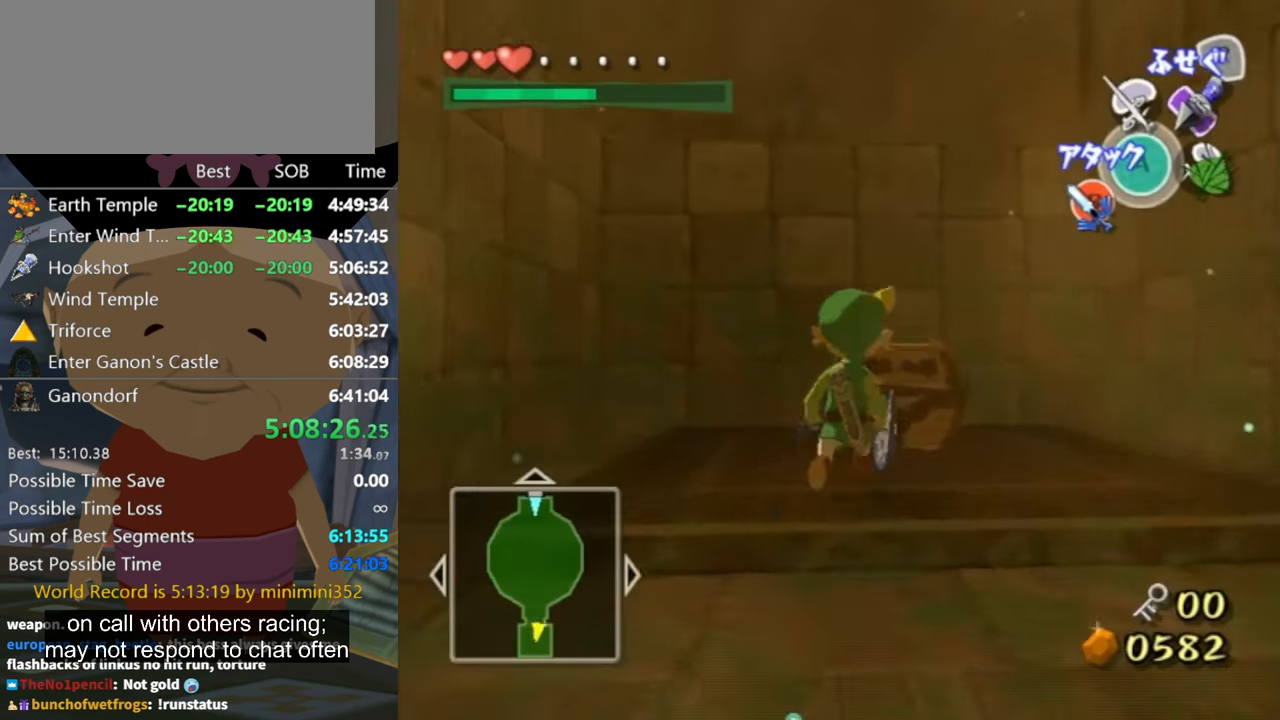
{"buttons": [], "left_stick": "up-left", "right_stick": "center", "events": [[400, "A", "down"], [400, "left_stick", "up-left"], [500, "A", "up"]]}
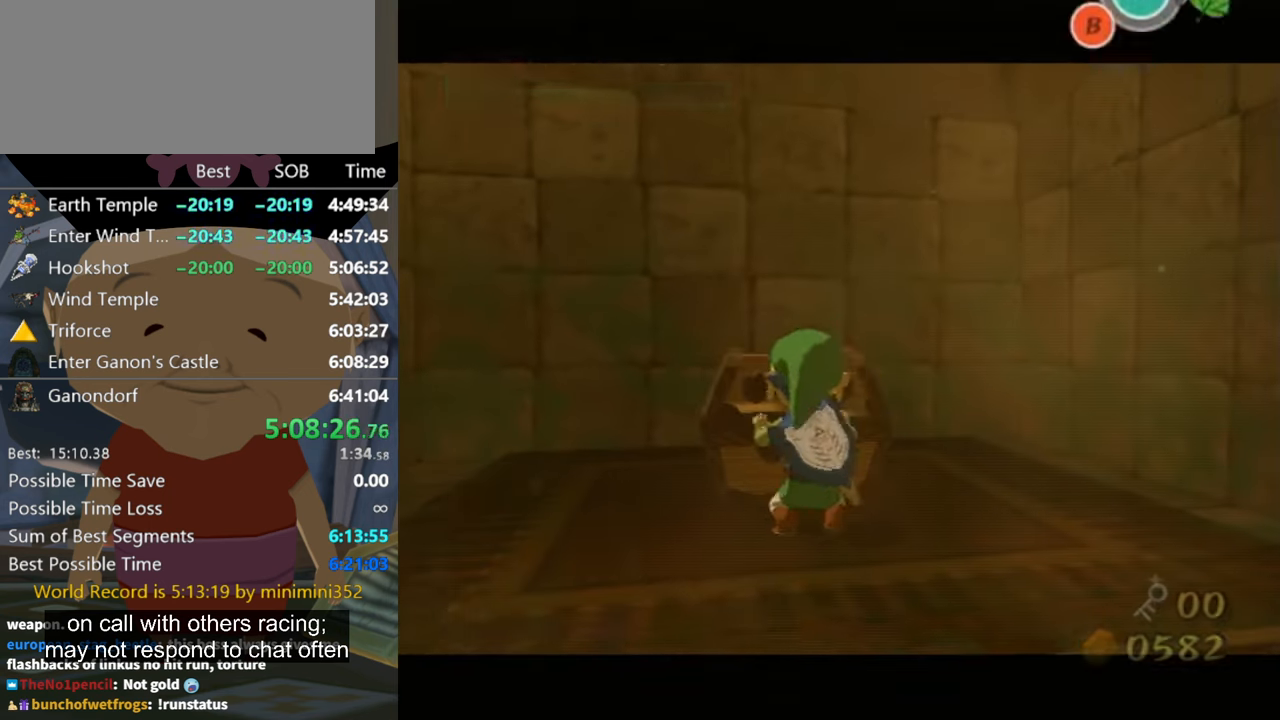
{"buttons": ["A"], "left_stick": "center", "right_stick": "center", "events": [[34, "left_stick", "center"], [100, "A", "down"], [167, "A", "up"], [267, "A", "down"]]}
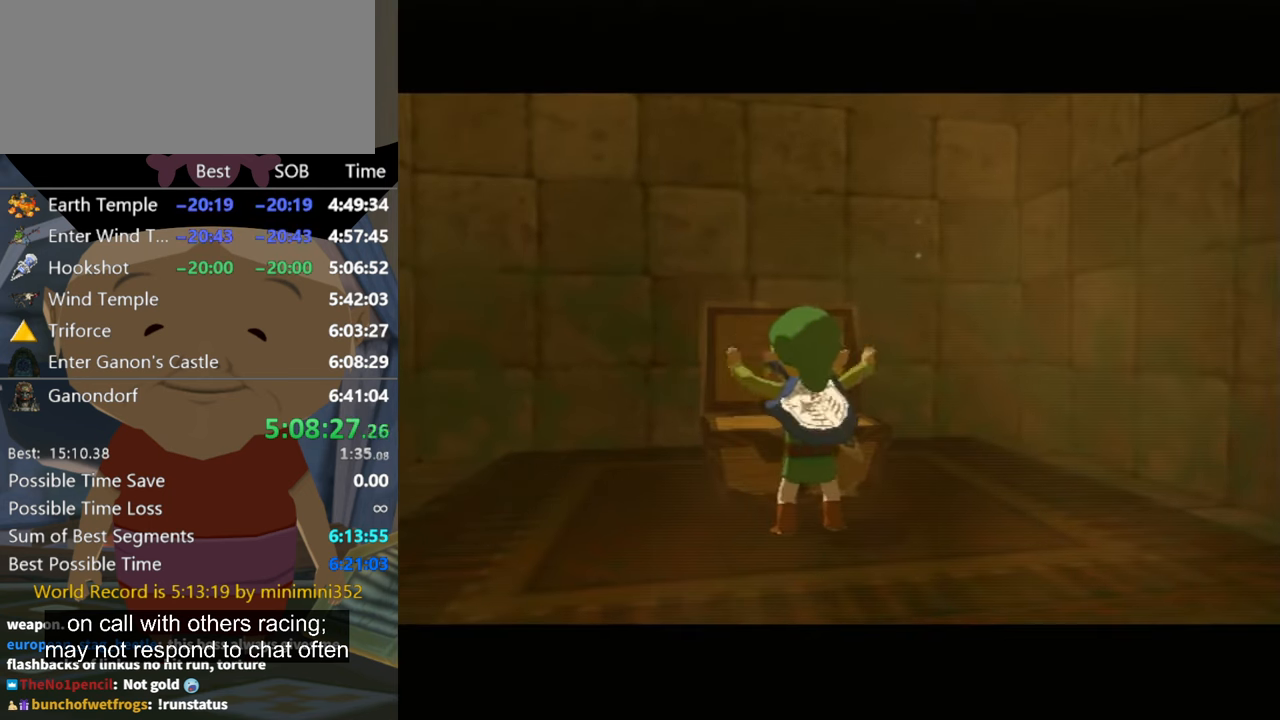
{"buttons": ["A"], "left_stick": "center", "right_stick": "center", "events": []}
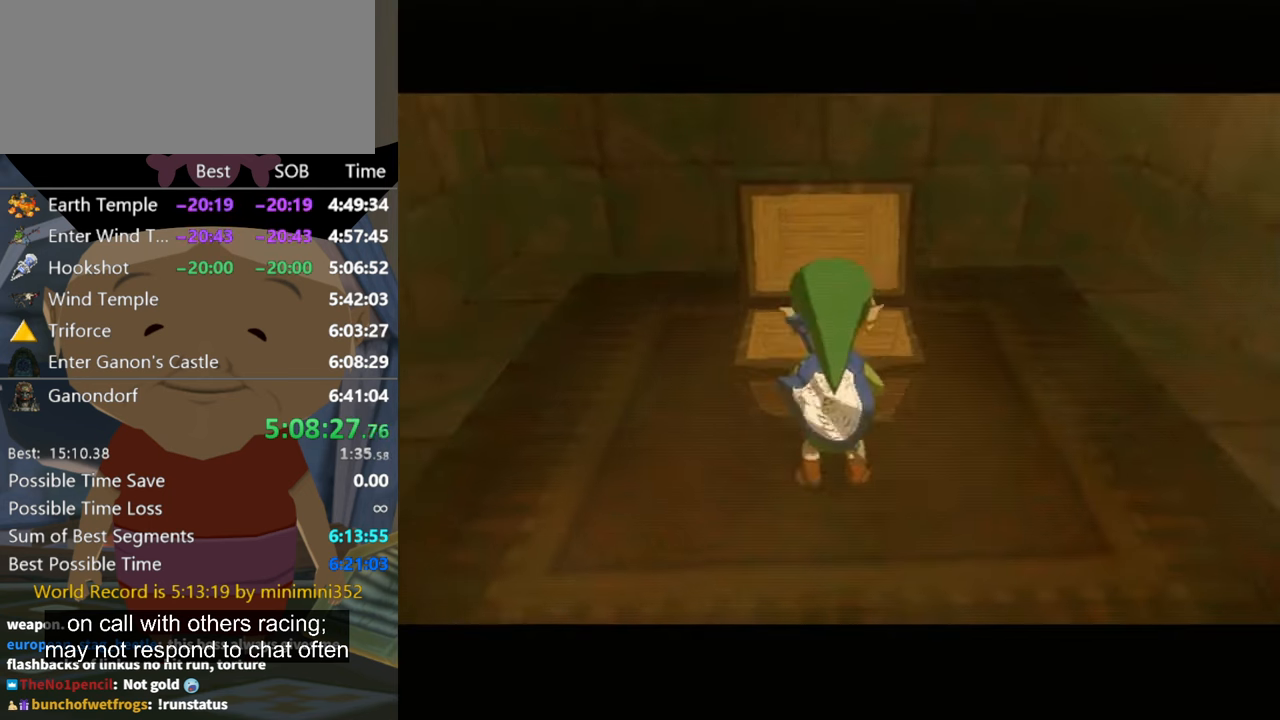
{"buttons": ["A"], "left_stick": "center", "right_stick": "center", "events": [[34, "A", "up"], [67, "A", "down"], [334, "A", "up"], [367, "A", "down"]]}
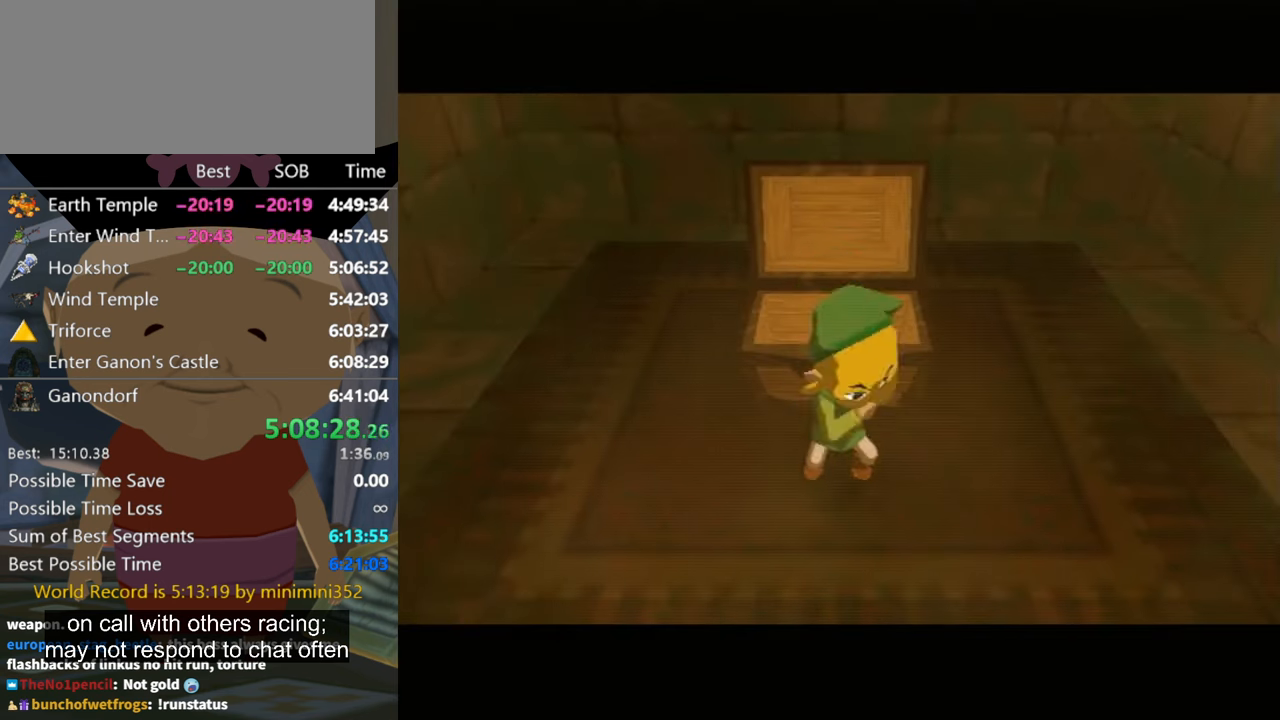
{"buttons": [], "left_stick": "up", "right_stick": "center", "events": [[200, "A", "up"], [434, "left_stick", "up"]]}
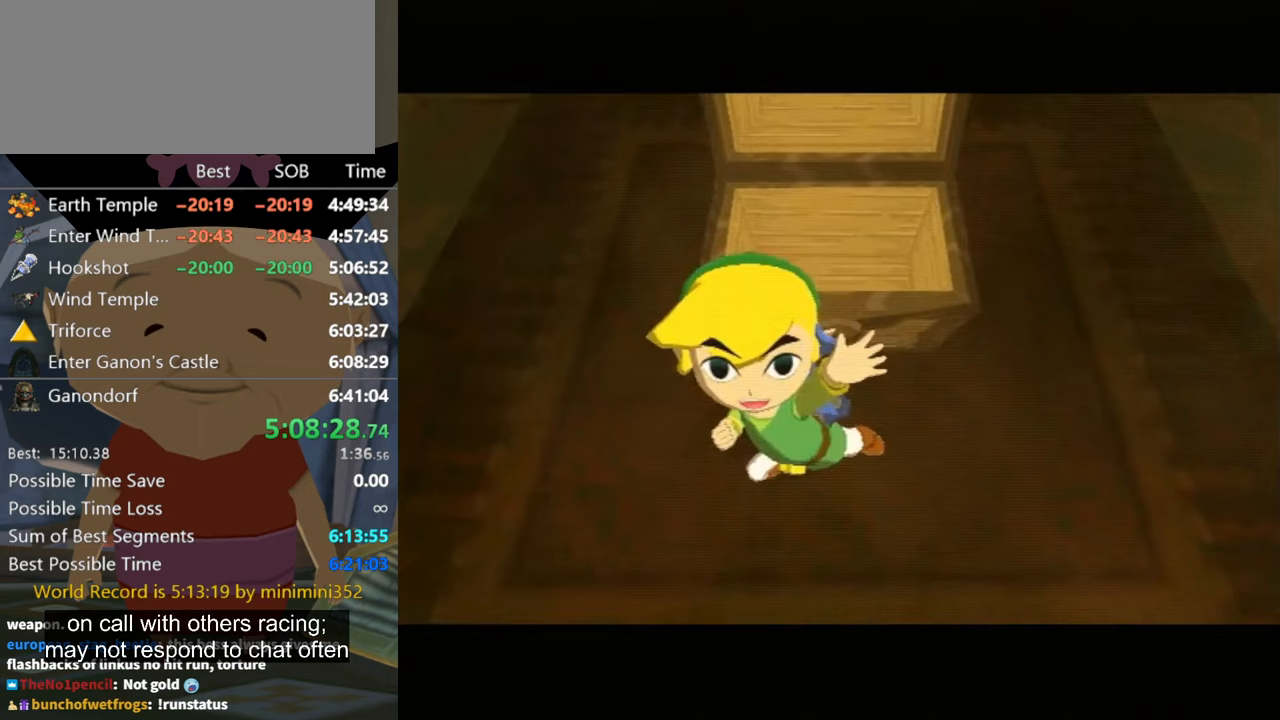
{"buttons": [], "left_stick": "center", "right_stick": "center", "events": [[33, "left_stick", "center"]]}
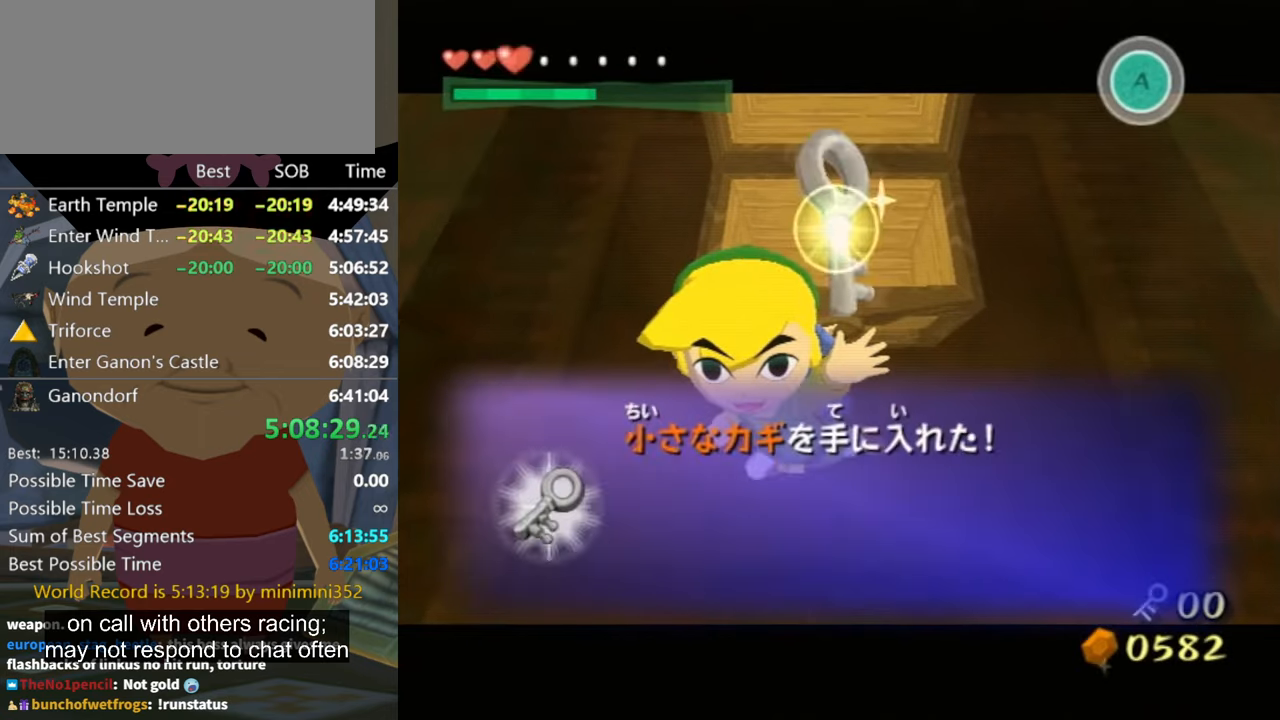
{"buttons": ["A"], "left_stick": "center", "right_stick": "center", "events": [[67, "A", "down"], [133, "A", "up"], [167, "B", "down"], [233, "B", "up"], [300, "A", "down"], [333, "A", "up"], [333, "B", "down"], [367, "B", "up"], [400, "A", "down"], [433, "A", "up"], [433, "B", "down"], [467, "B", "up"], [500, "A", "down"]]}
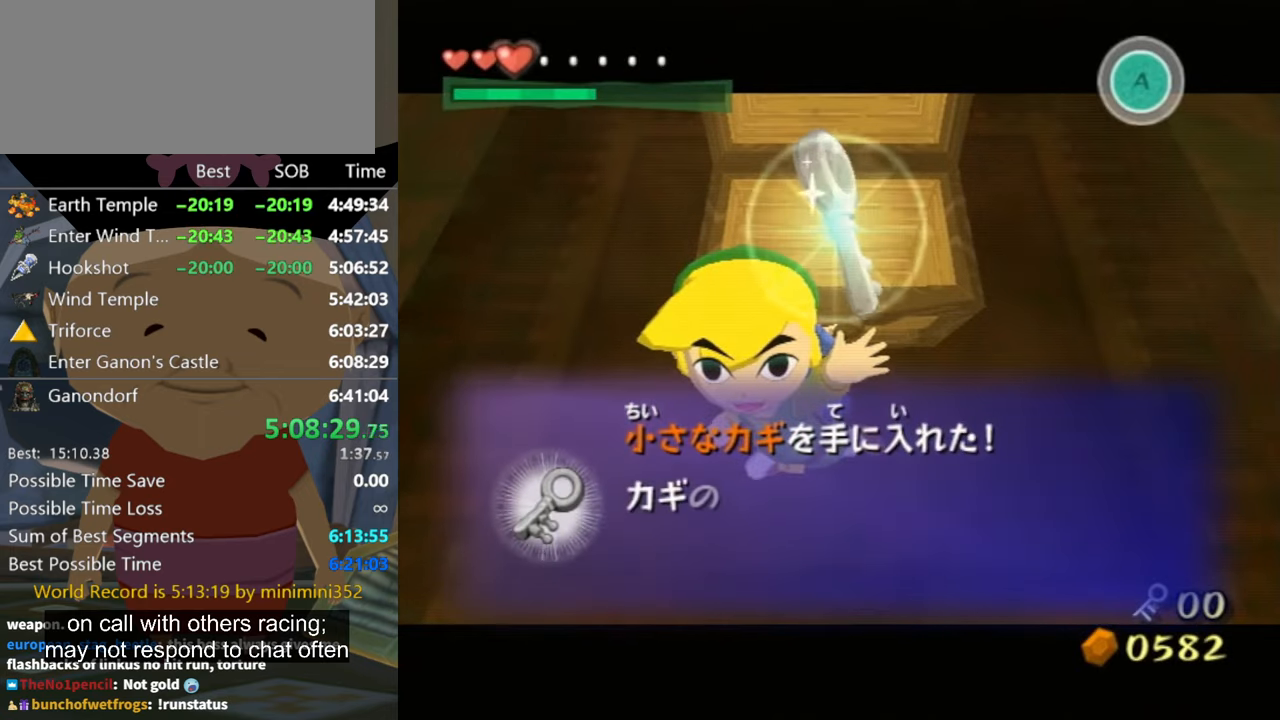
{"buttons": ["A", "B"], "left_stick": "center", "right_stick": "center", "events": [[100, "A", "up"], [100, "B", "down"], [133, "B", "up"], [167, "A", "down"], [233, "A", "up"], [233, "B", "down"], [267, "B", "up"], [300, "A", "down"], [367, "A", "up"], [367, "B", "down"], [400, "B", "up"], [433, "A", "down"], [500, "B", "down"]]}
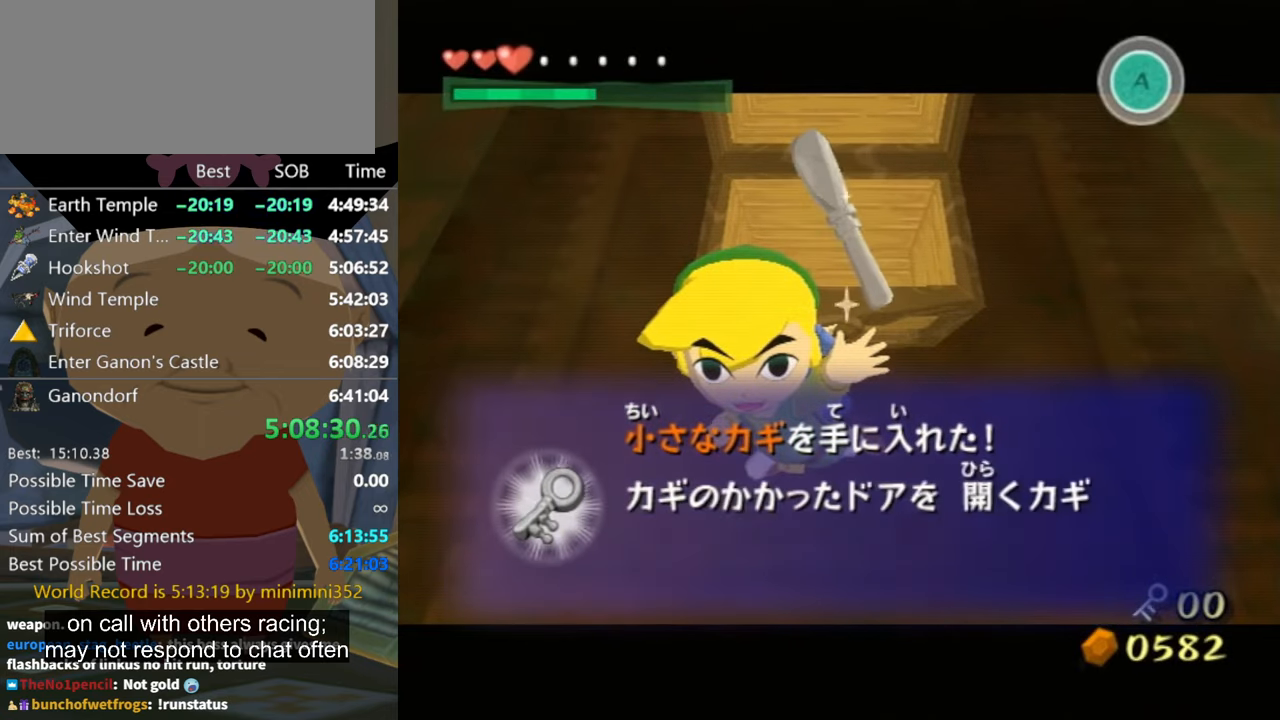
{"buttons": [], "left_stick": "center", "right_stick": "center", "events": [[33, "B", "up"], [67, "A", "up"], [133, "B", "down"], [167, "A", "down"], [167, "B", "up"], [200, "A", "up"], [233, "B", "down"], [300, "A", "down"], [300, "B", "up"], [367, "A", "up"], [367, "B", "down"], [400, "B", "up"], [433, "A", "down"], [467, "A", "up"], [467, "B", "down"], [500, "B", "up"]]}
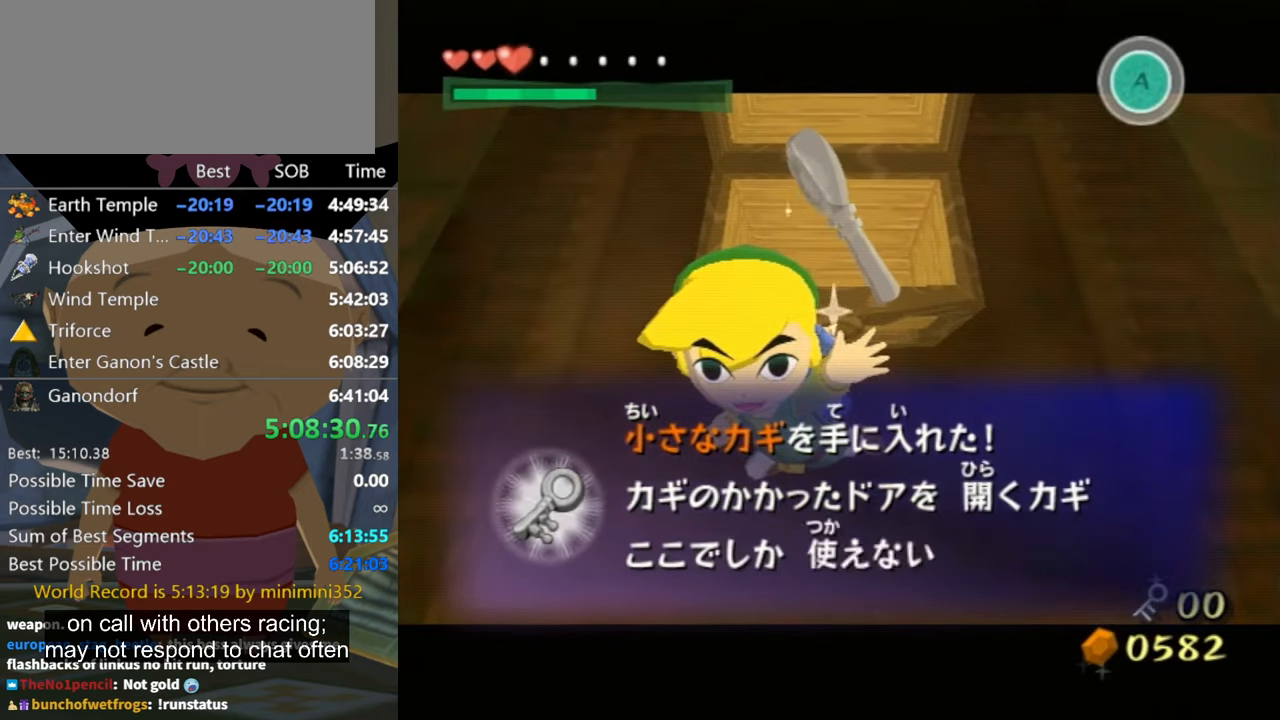
{"buttons": [], "left_stick": "down", "right_stick": "left", "events": [[67, "A", "down"], [133, "A", "up"], [133, "B", "down"], [167, "B", "up"], [200, "A", "down"], [233, "A", "up"], [233, "B", "down"], [300, "A", "down"], [300, "B", "up"], [367, "A", "up"], [433, "left_stick", "down"], [500, "right_stick", "left"]]}
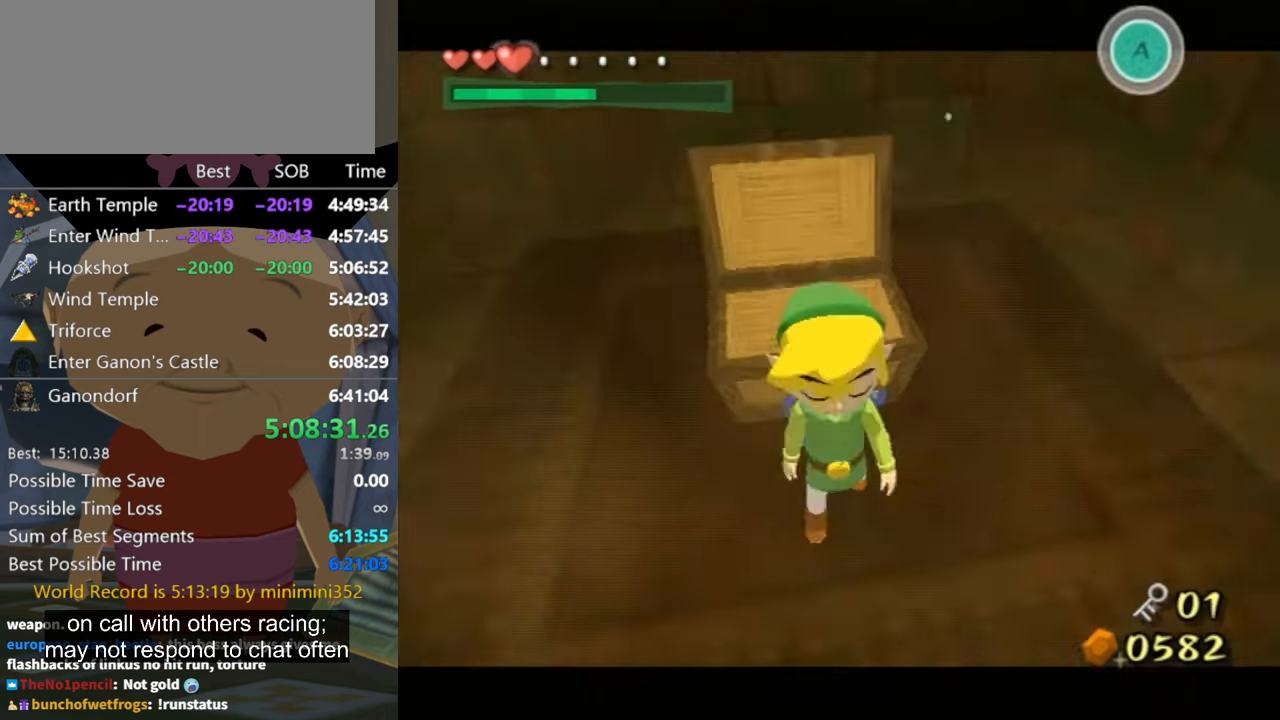
{"buttons": [], "left_stick": "up-right", "right_stick": "left", "events": [[200, "left_stick", "down-right"], [433, "left_stick", "up-right"]]}
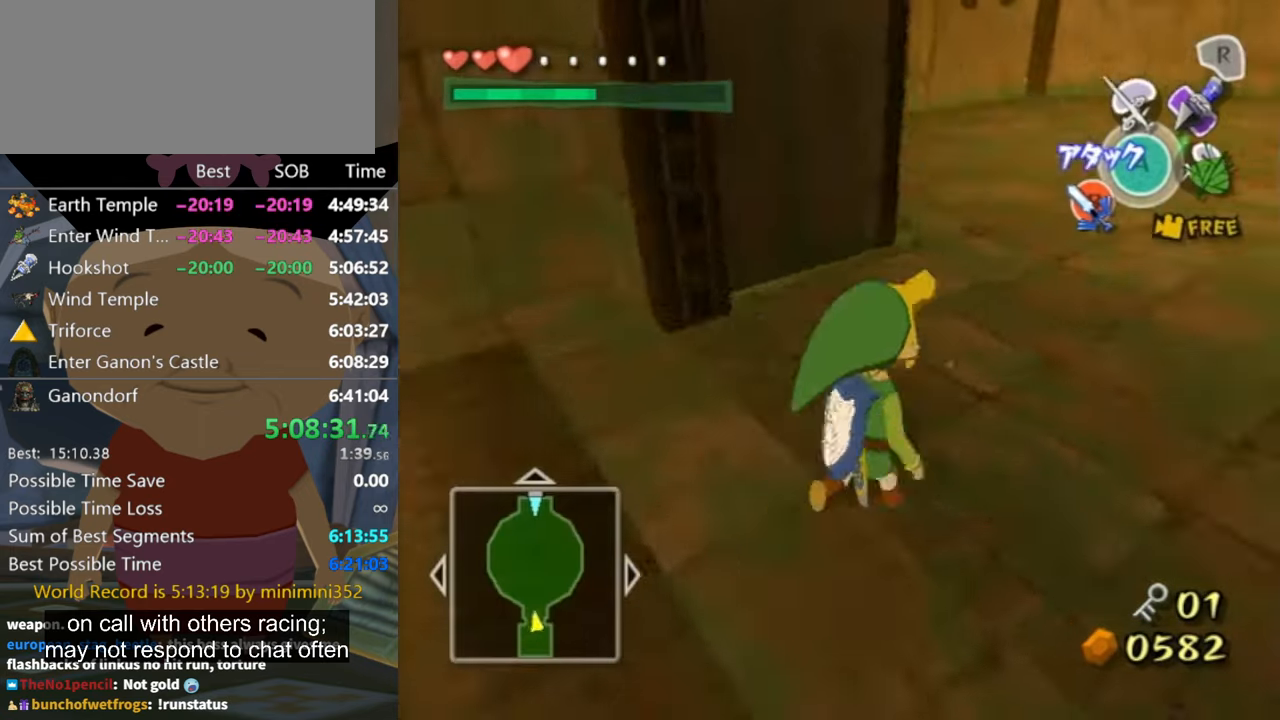
{"buttons": [], "left_stick": "up-right", "right_stick": "center", "events": [[133, "right_stick", "center"], [233, "A", "down"], [300, "A", "up"]]}
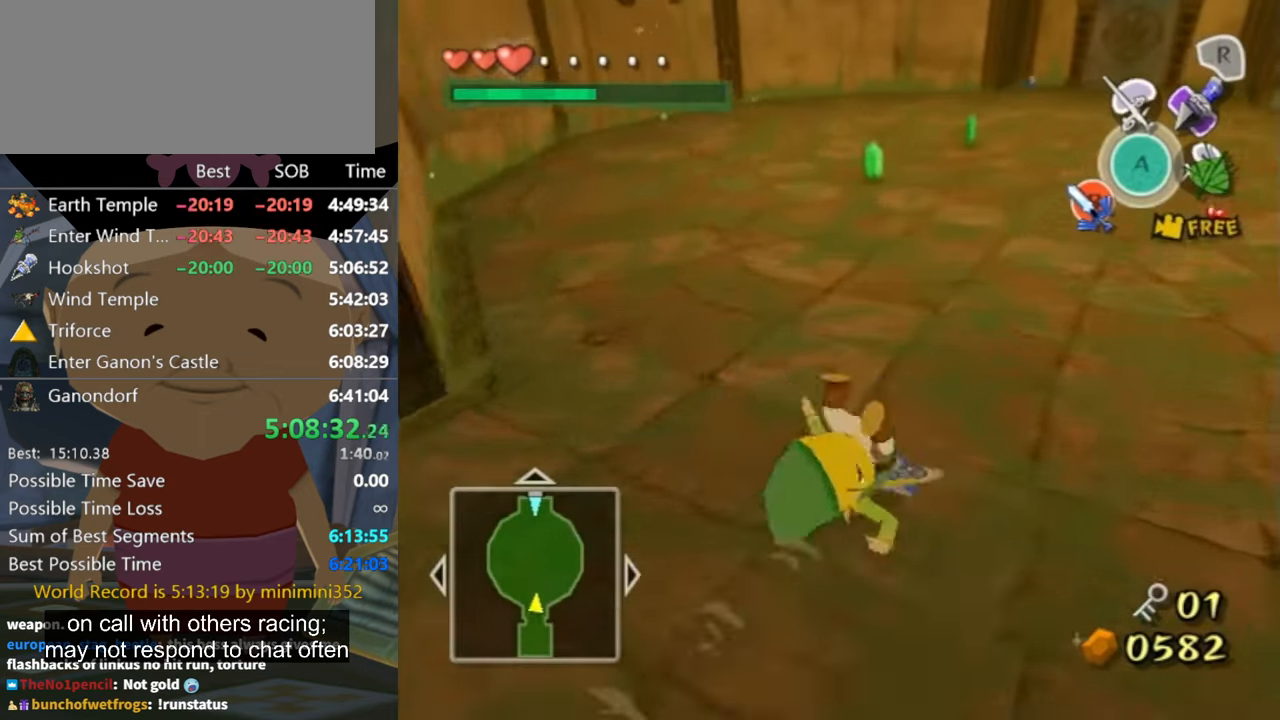
{"buttons": [], "left_stick": "up", "right_stick": "center", "events": [[267, "A", "down"], [367, "A", "up"], [400, "left_stick", "up"], [400, "right_stick", "left"], [467, "right_stick", "center"]]}